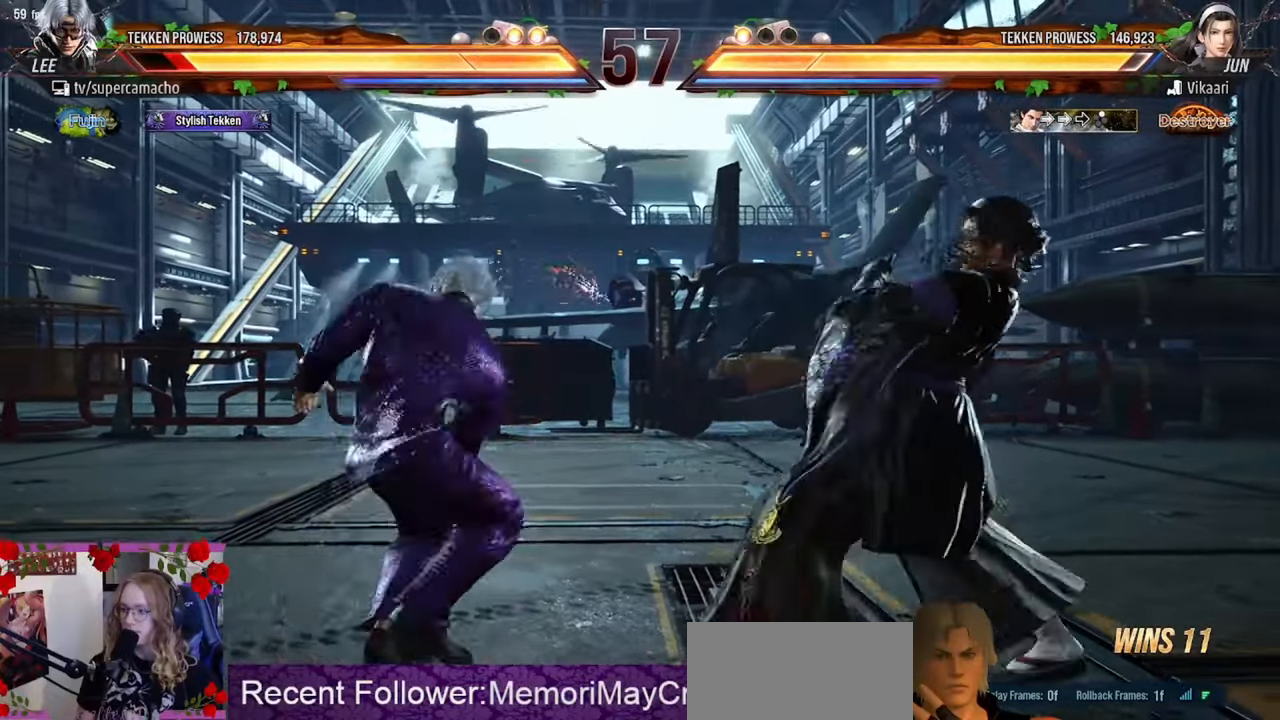
Gameplay with a controller (arcade stick); each line is a JSON object with the inputs held at the frame after it. "events" lists button and stick changes between this image and that frame as [ms after this image, input, new state], when the widget could be followed in between. Not read: L3 R3.
{"buttons": [], "left_stick": "left", "events": [[33, "CIRCLE", "up"], [67, "R2", "up"], [67, "left_stick", "center"], [383, "left_stick", "left"]]}
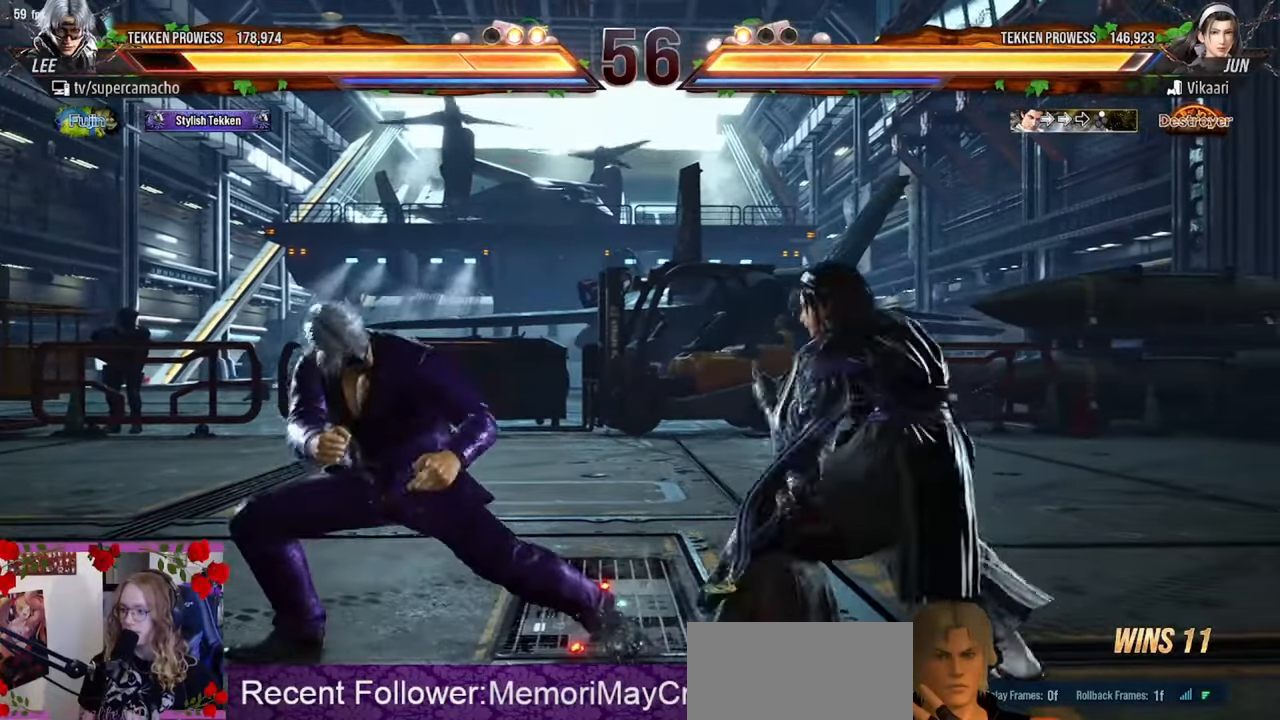
{"buttons": [], "left_stick": "left", "events": []}
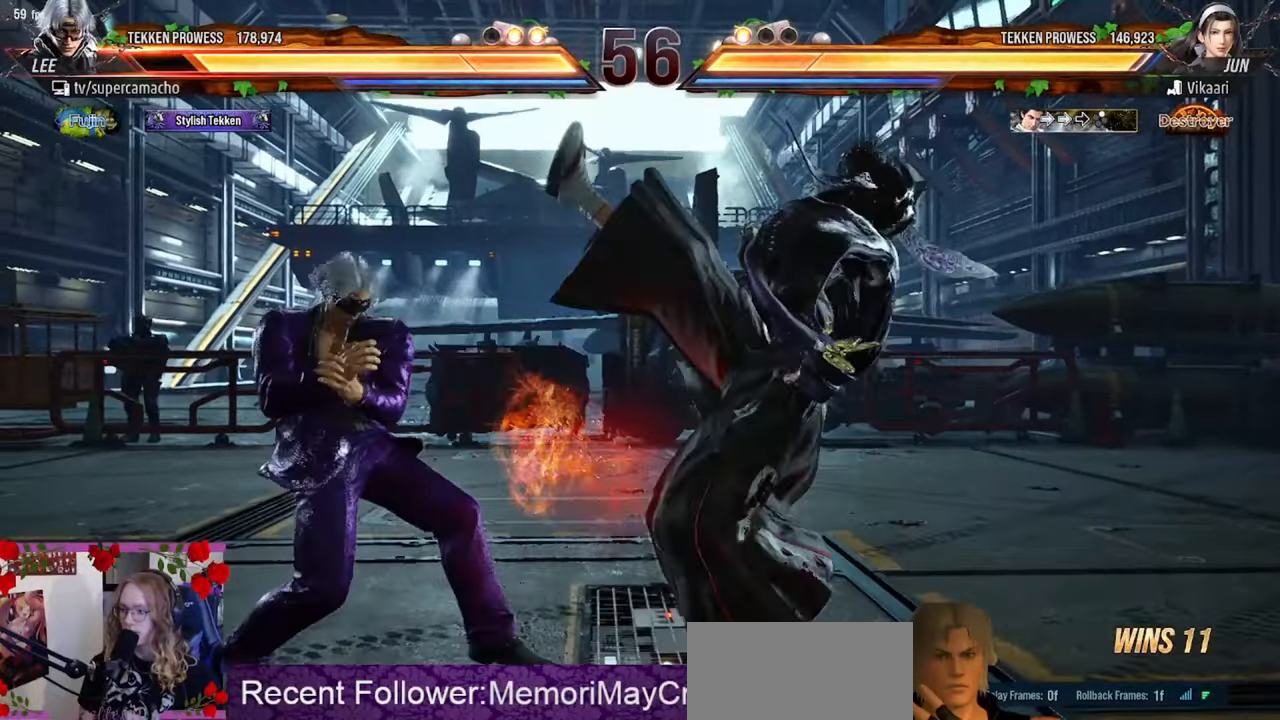
{"buttons": [], "left_stick": "center", "events": [[250, "R1", "down"], [250, "left_stick", "center"], [450, "R1", "up"]]}
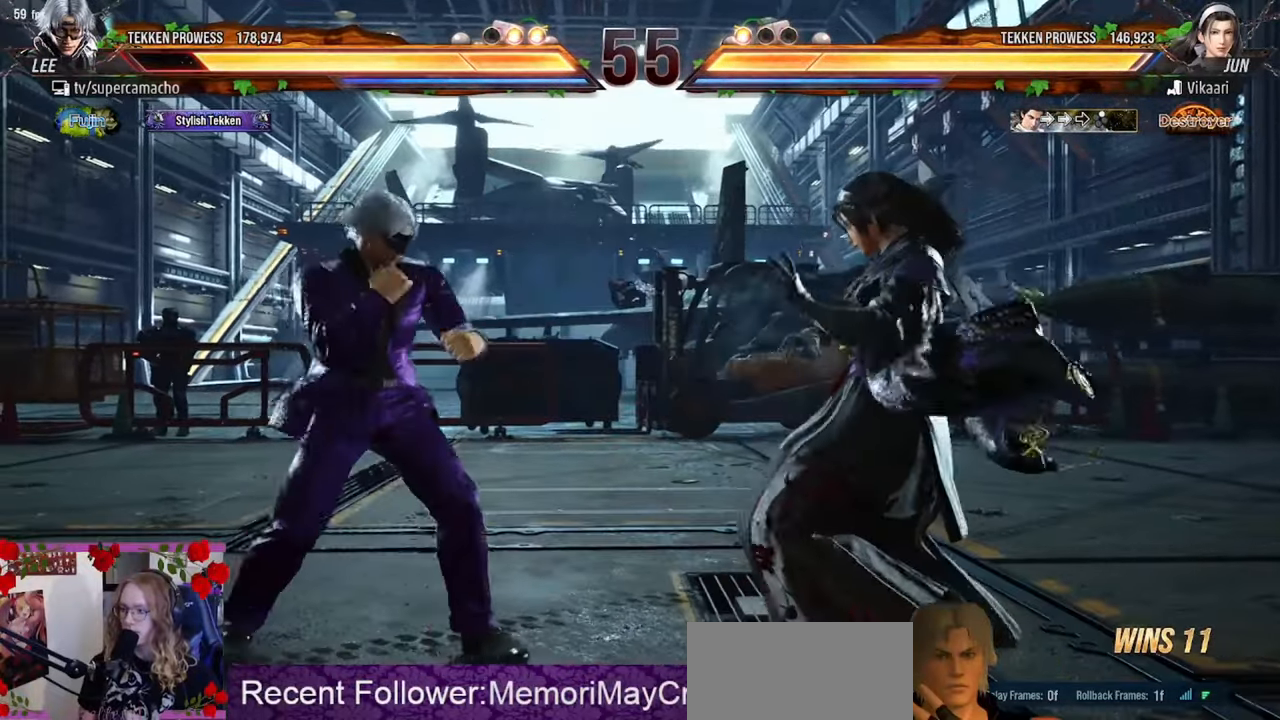
{"buttons": [], "left_stick": "left", "events": [[67, "left_stick", "left"], [233, "left_stick", "center"], [283, "left_stick", "left"]]}
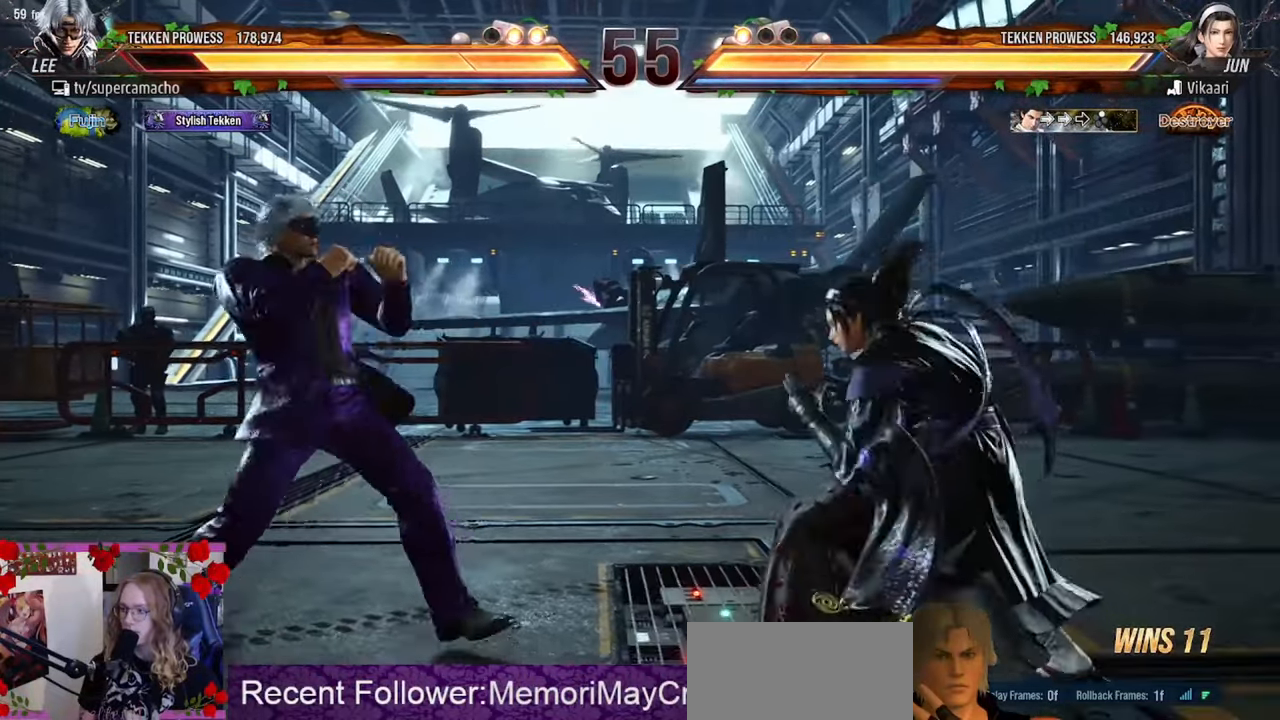
{"buttons": [], "left_stick": "down", "events": [[483, "left_stick", "down"]]}
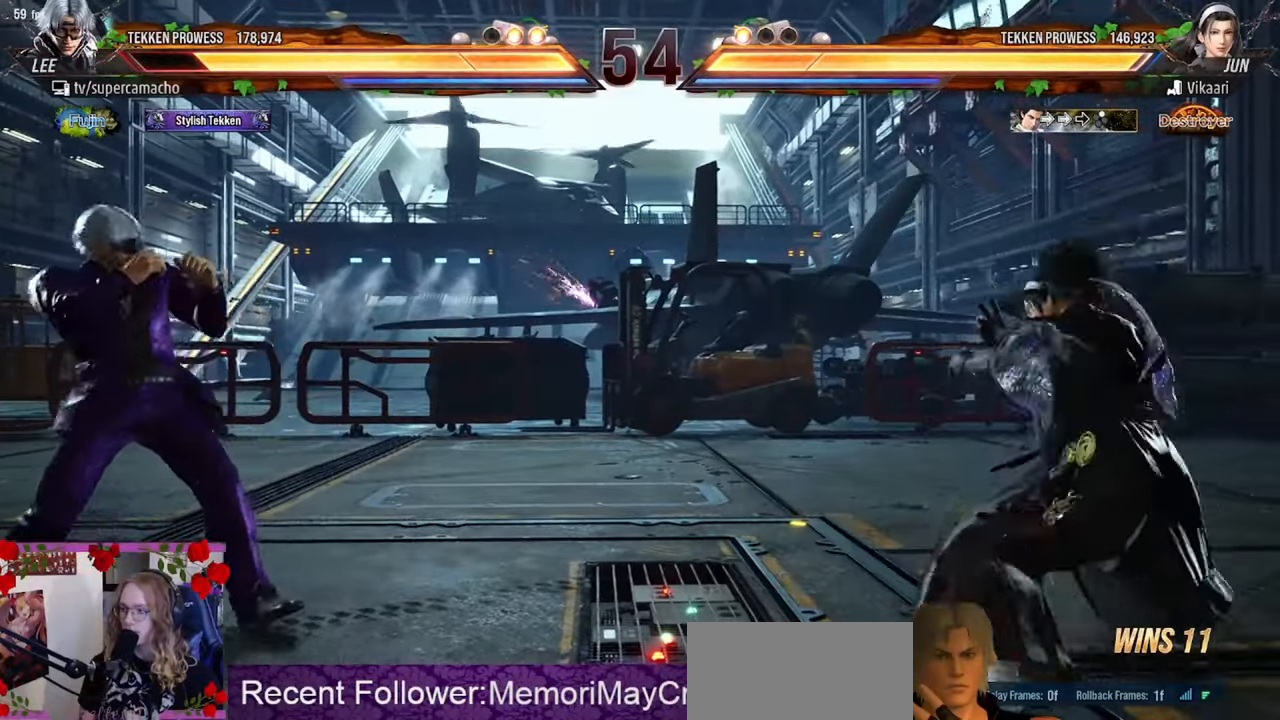
{"buttons": [], "left_stick": "left", "events": [[33, "left_stick", "center"], [267, "left_stick", "right"], [350, "left_stick", "center"], [467, "left_stick", "left"]]}
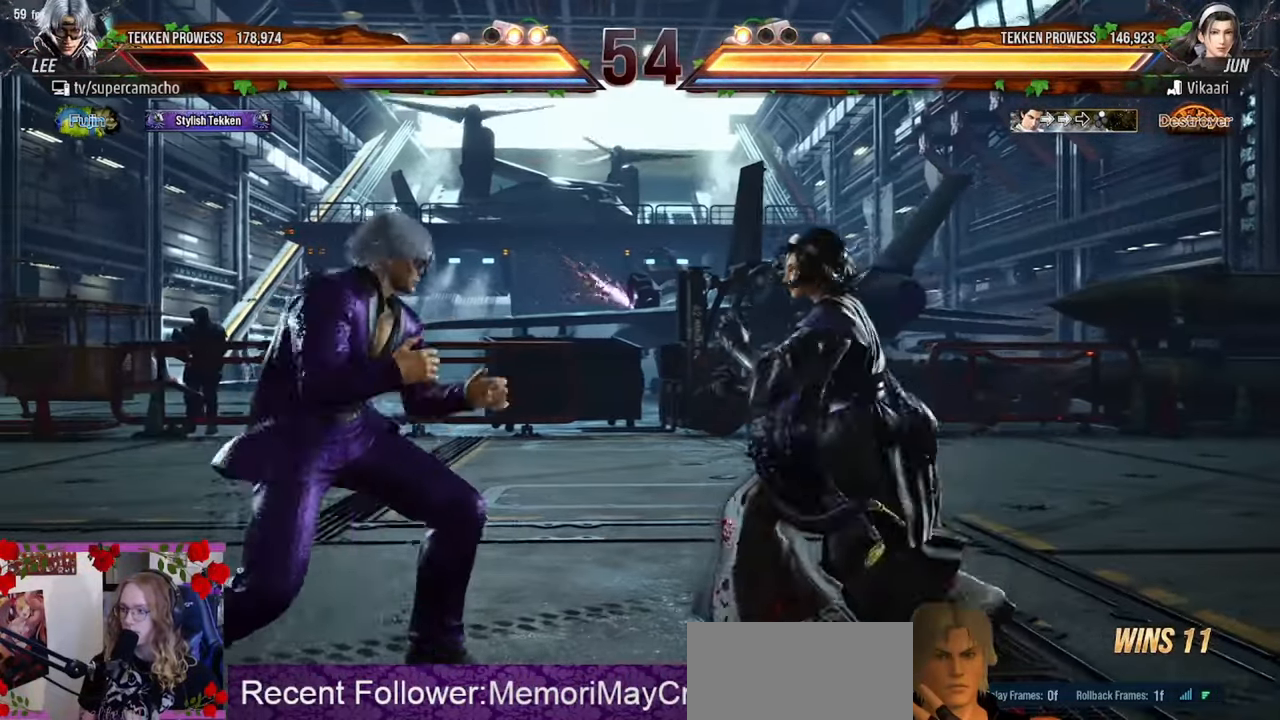
{"buttons": [], "left_stick": "left", "events": []}
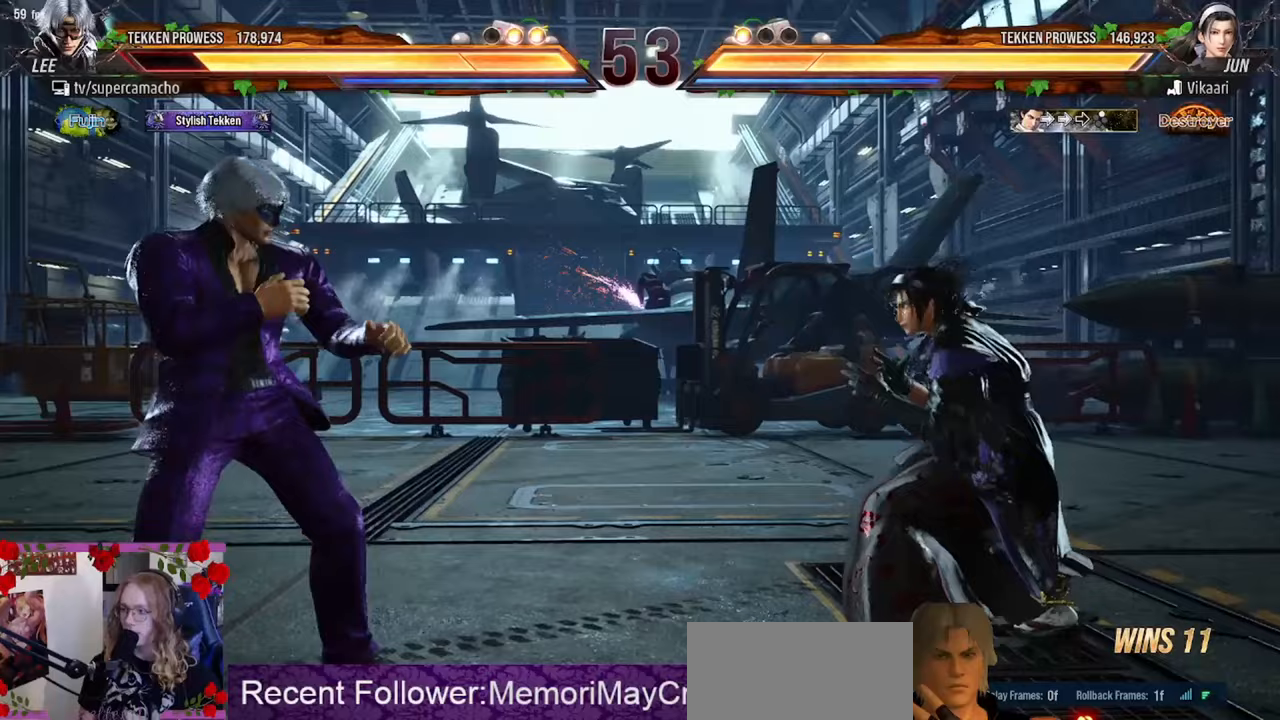
{"buttons": [], "left_stick": "center", "events": [[383, "left_stick", "right"], [500, "left_stick", "center"]]}
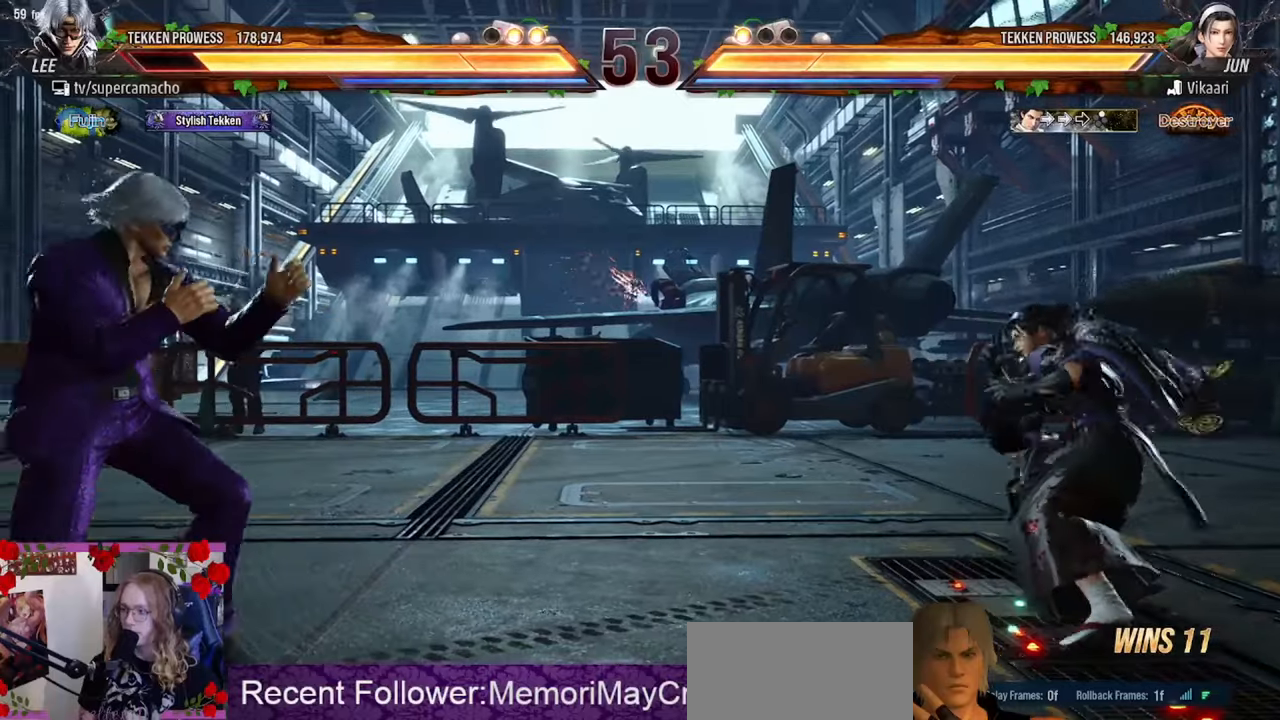
{"buttons": [], "left_stick": "down", "events": [[83, "left_stick", "right"], [217, "left_stick", "center"], [267, "left_stick", "down"], [317, "left_stick", "center"], [400, "left_stick", "down"]]}
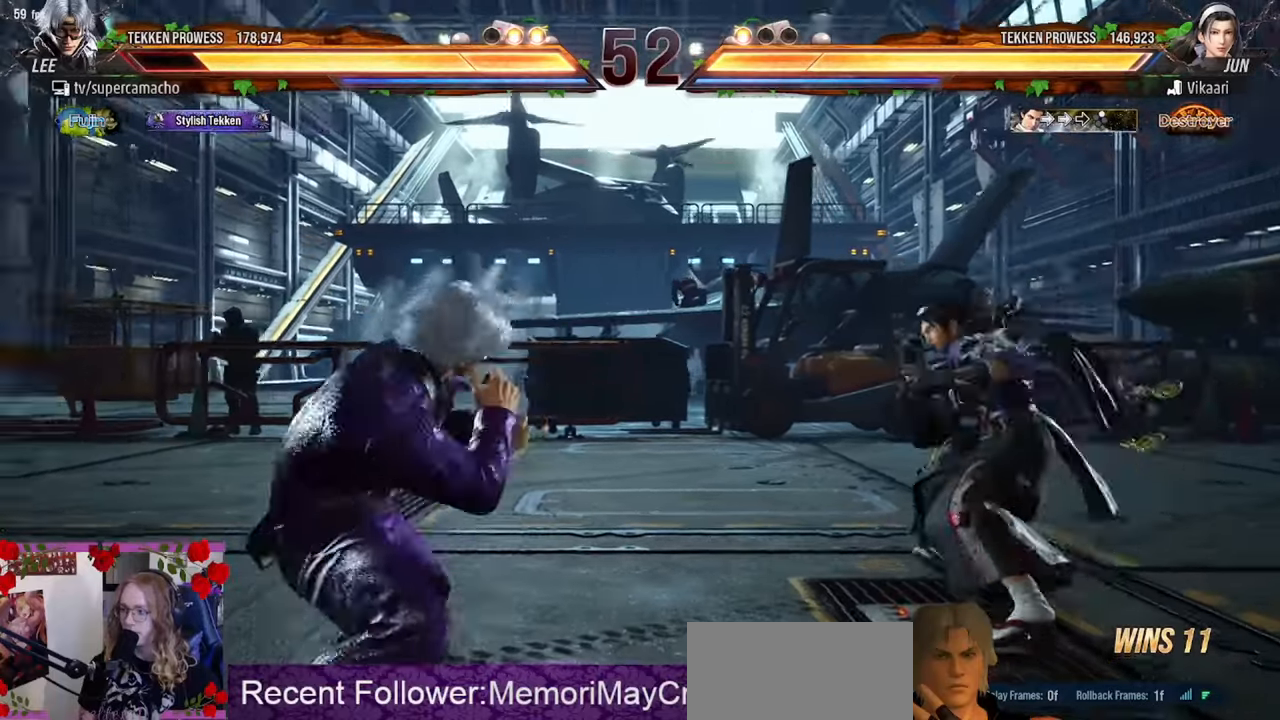
{"buttons": [], "left_stick": "center", "events": [[67, "R2", "down"], [67, "left_stick", "left"], [200, "CIRCLE", "down"], [233, "R2", "up"], [300, "left_stick", "center"], [333, "CIRCLE", "up"]]}
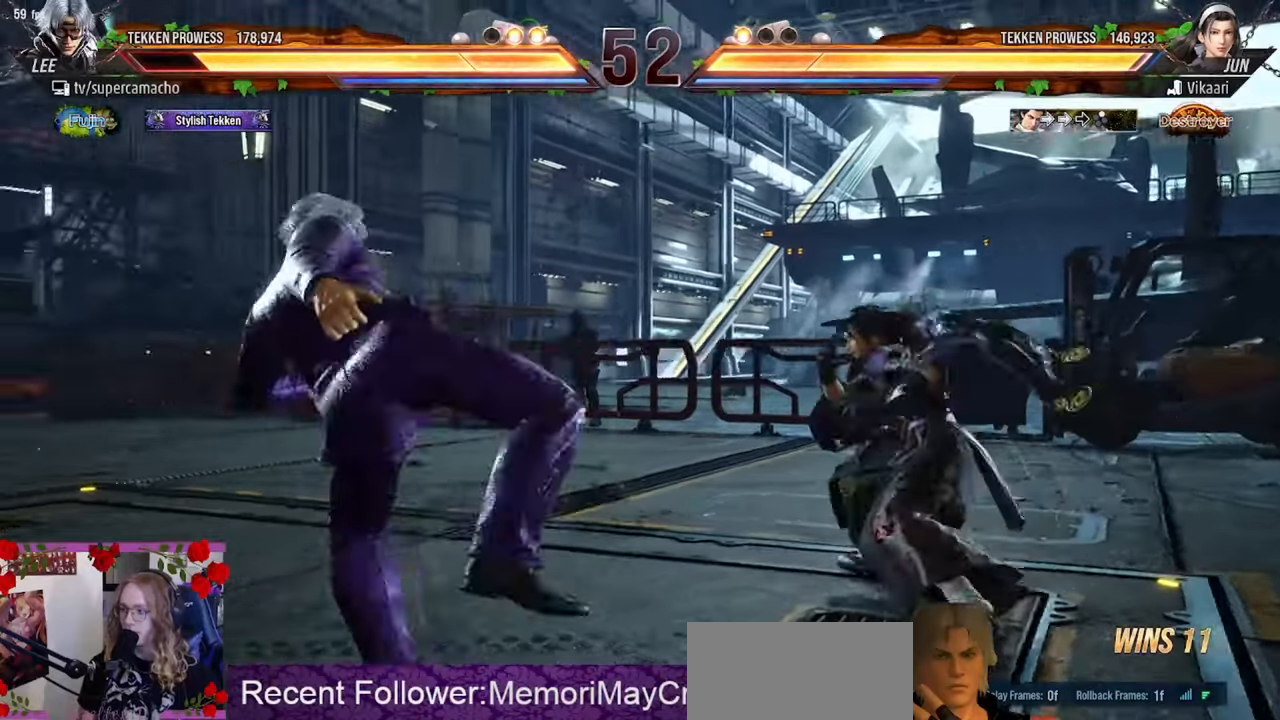
{"buttons": [], "left_stick": "center", "events": [[217, "left_stick", "down"], [283, "left_stick", "center"]]}
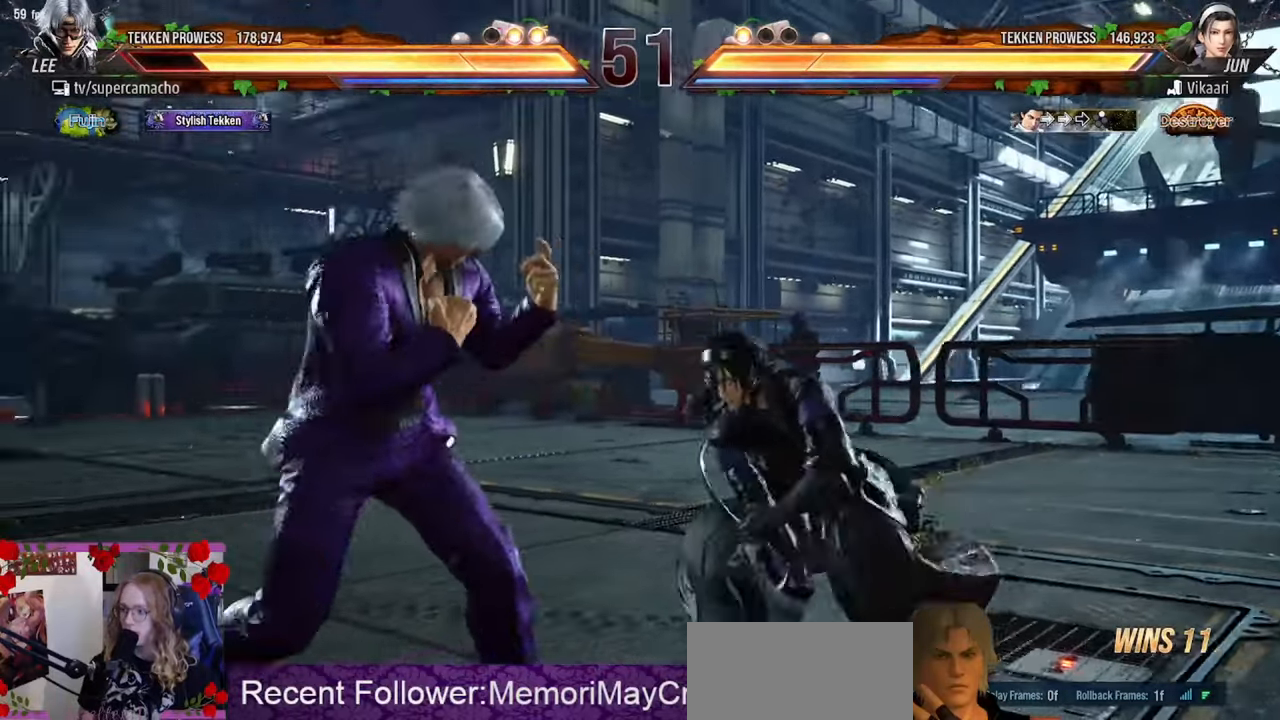
{"buttons": [], "left_stick": "left", "events": [[83, "R1", "down"], [83, "TRIANGLE", "down"], [117, "R1", "up"], [117, "TRIANGLE", "up"], [300, "left_stick", "left"]]}
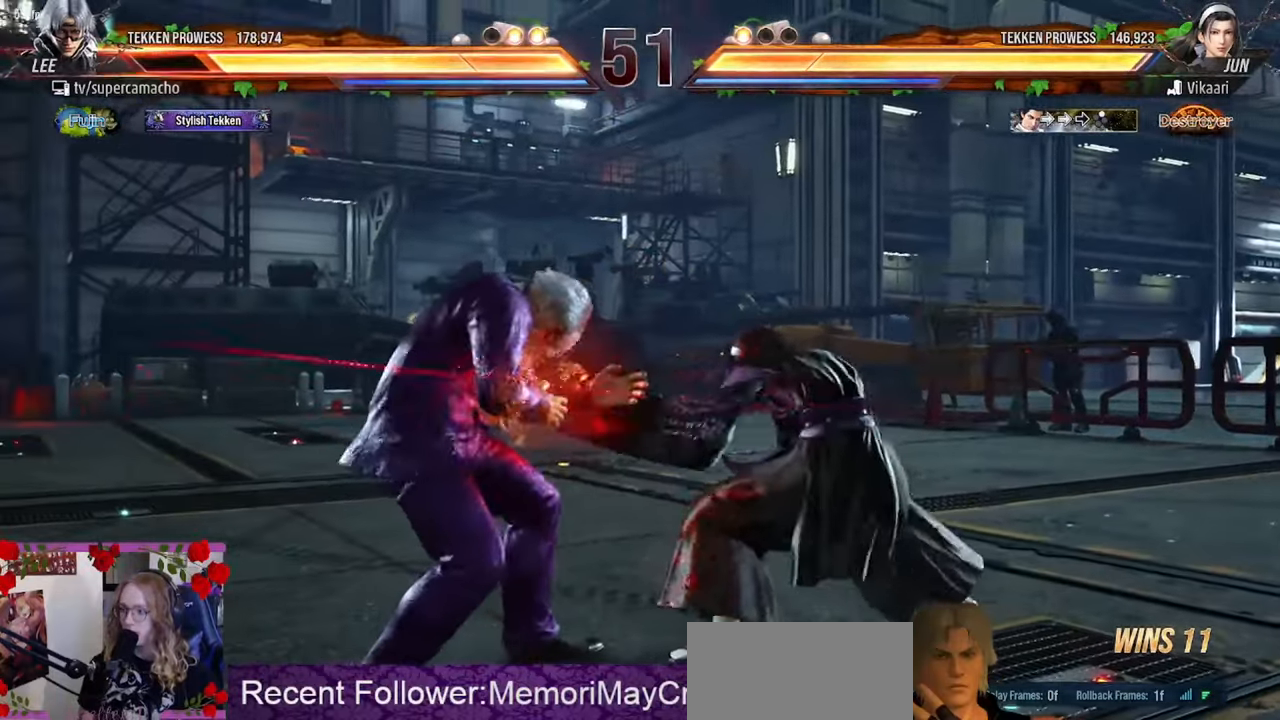
{"buttons": [], "left_stick": "left", "events": [[183, "left_stick", "center"], [283, "left_stick", "left"], [383, "left_stick", "center"], [450, "left_stick", "left"]]}
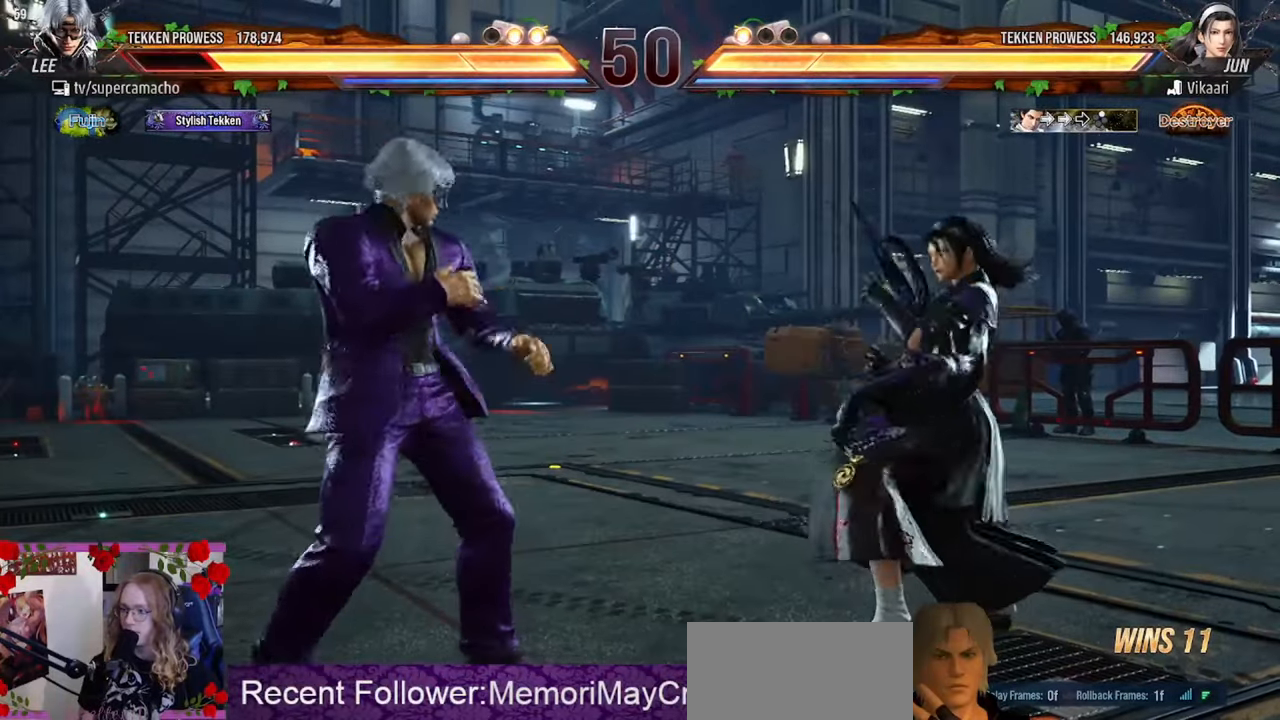
{"buttons": [], "left_stick": "right", "events": [[183, "left_stick", "center"], [233, "left_stick", "left"], [367, "left_stick", "right"]]}
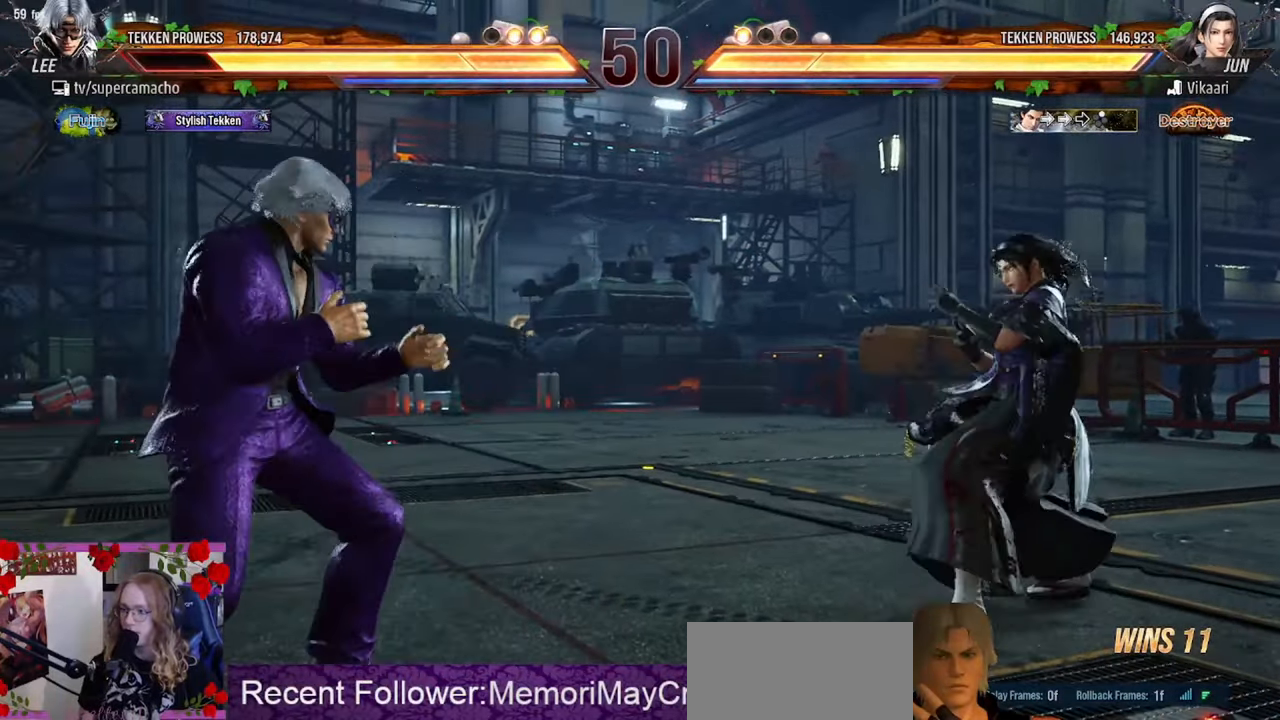
{"buttons": ["CIRCLE"], "left_stick": "right", "events": [[50, "CIRCLE", "down"]]}
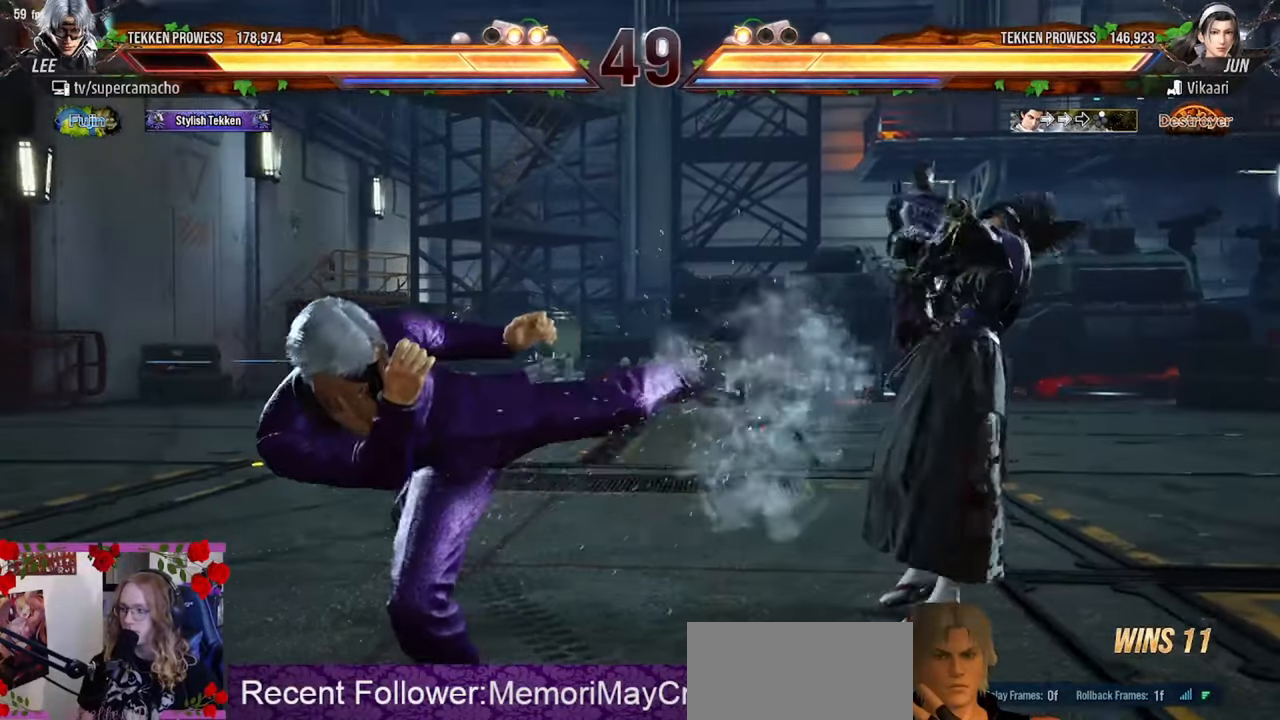
{"buttons": [], "left_stick": "left", "events": [[133, "CIRCLE", "up"], [133, "left_stick", "center"], [233, "left_stick", "left"], [367, "left_stick", "center"], [417, "left_stick", "left"]]}
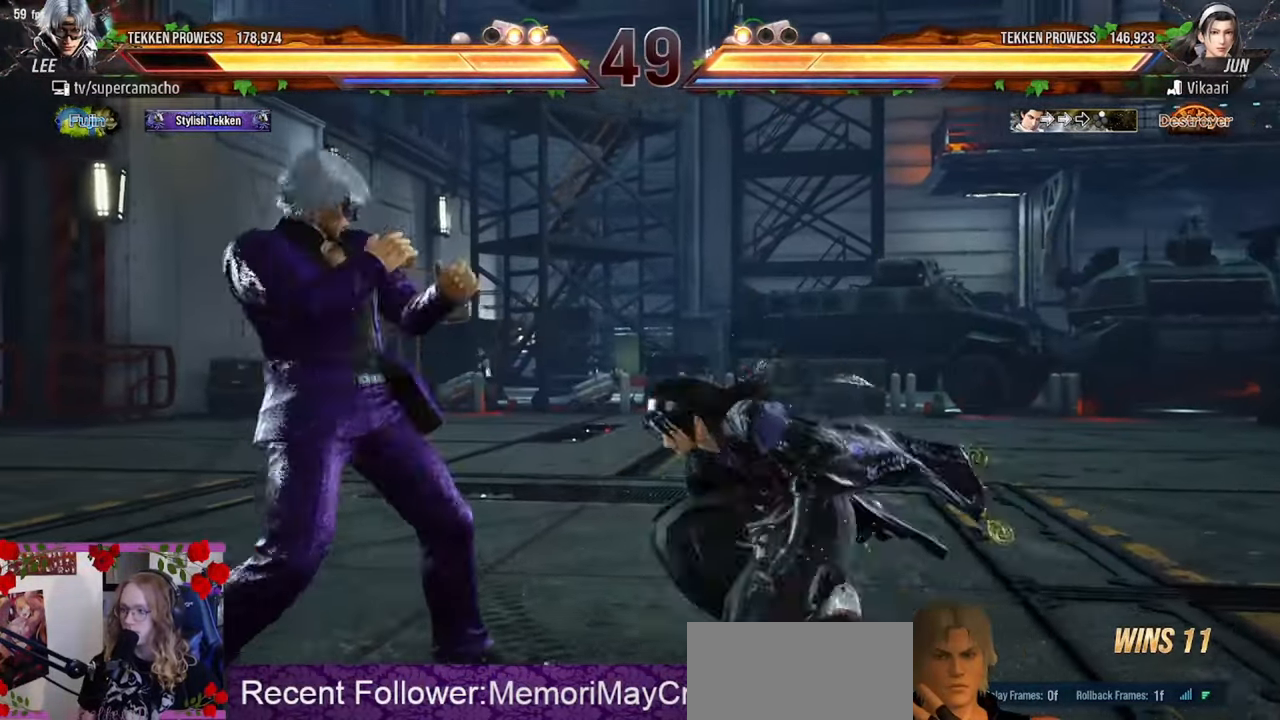
{"buttons": [], "left_stick": "left", "events": [[117, "left_stick", "down-left"], [233, "left_stick", "left"]]}
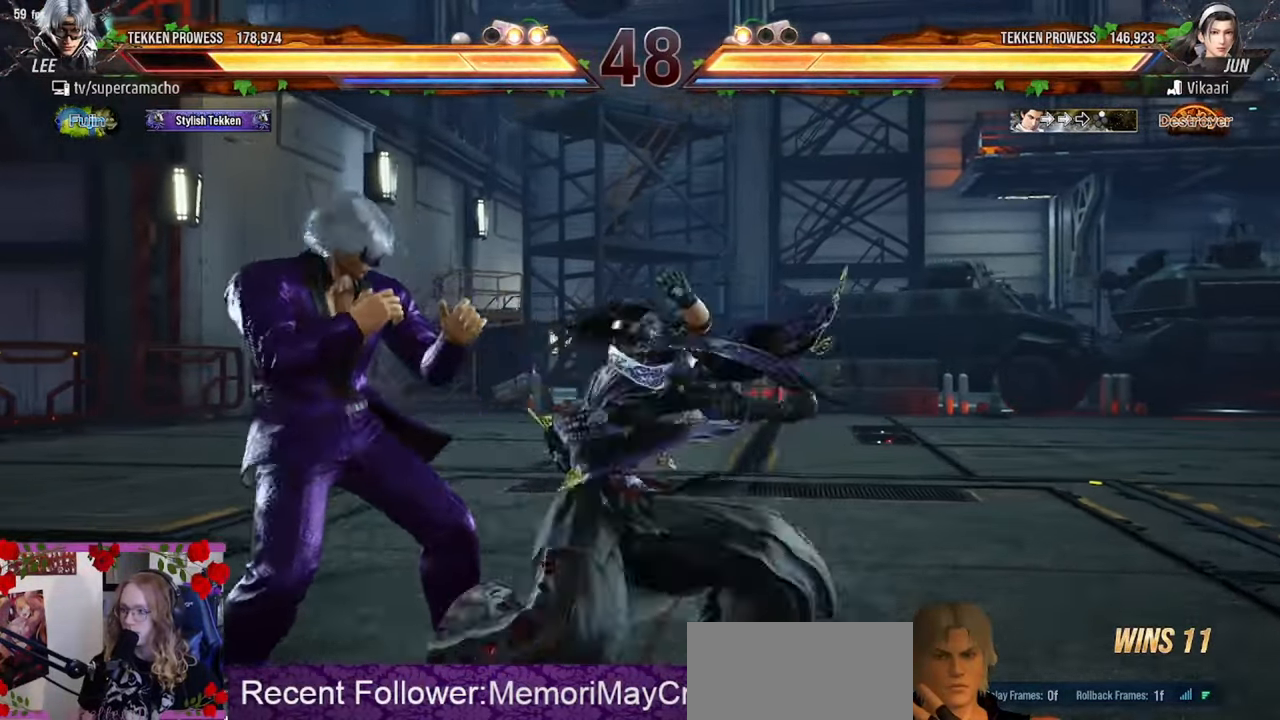
{"buttons": [], "left_stick": "up-right", "events": [[400, "left_stick", "center"], [483, "left_stick", "up-right"]]}
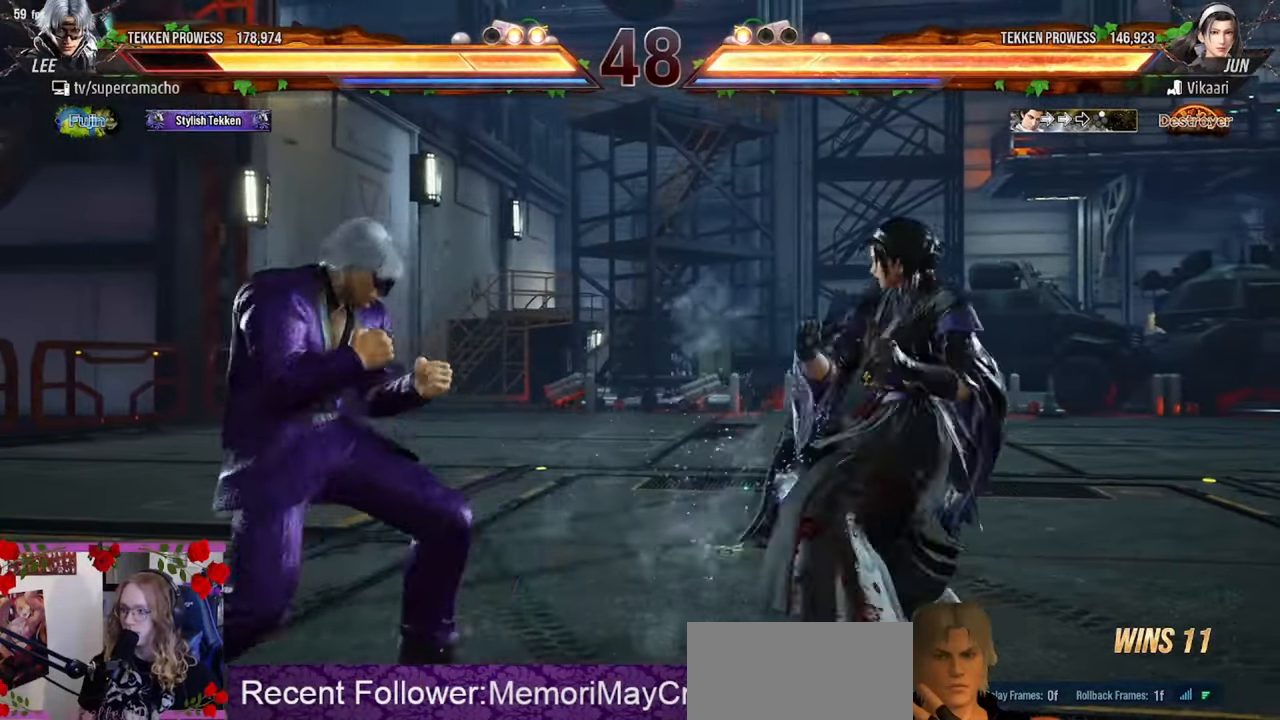
{"buttons": [], "left_stick": "center", "events": [[17, "CIRCLE", "down"], [133, "CIRCLE", "up"], [250, "left_stick", "center"]]}
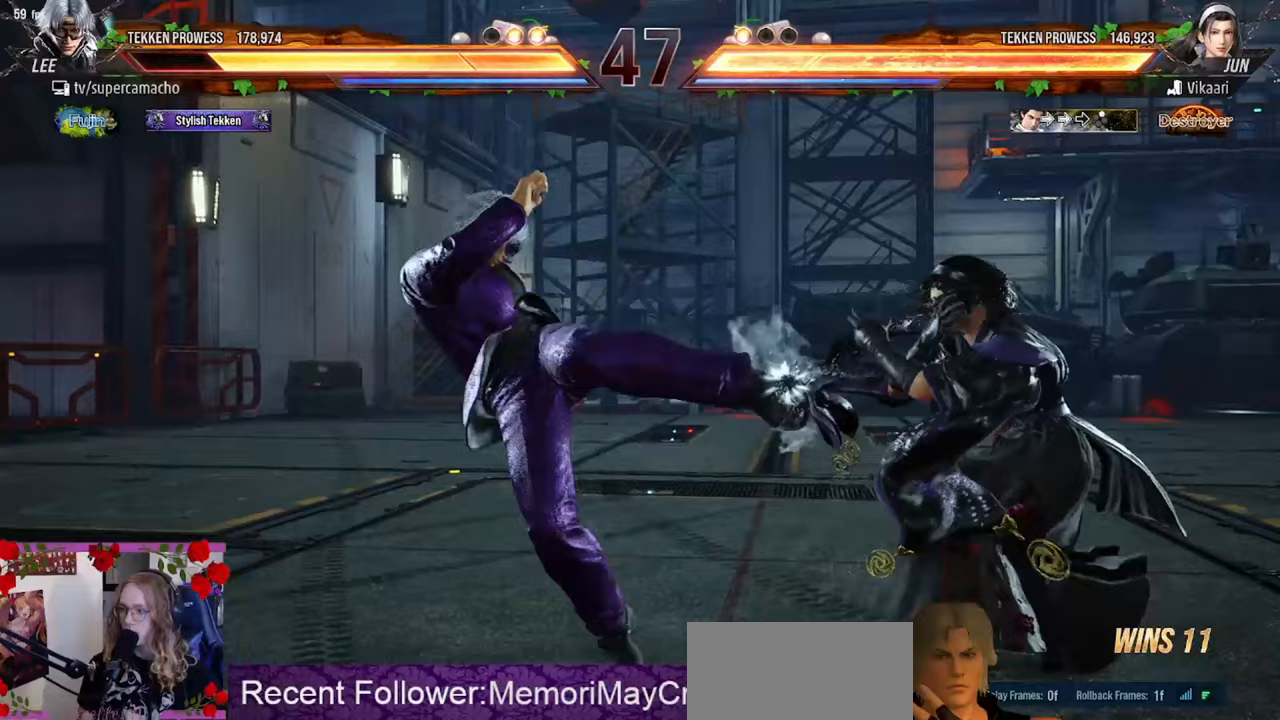
{"buttons": ["R2"], "left_stick": "right", "events": [[283, "left_stick", "right"], [400, "R2", "down"]]}
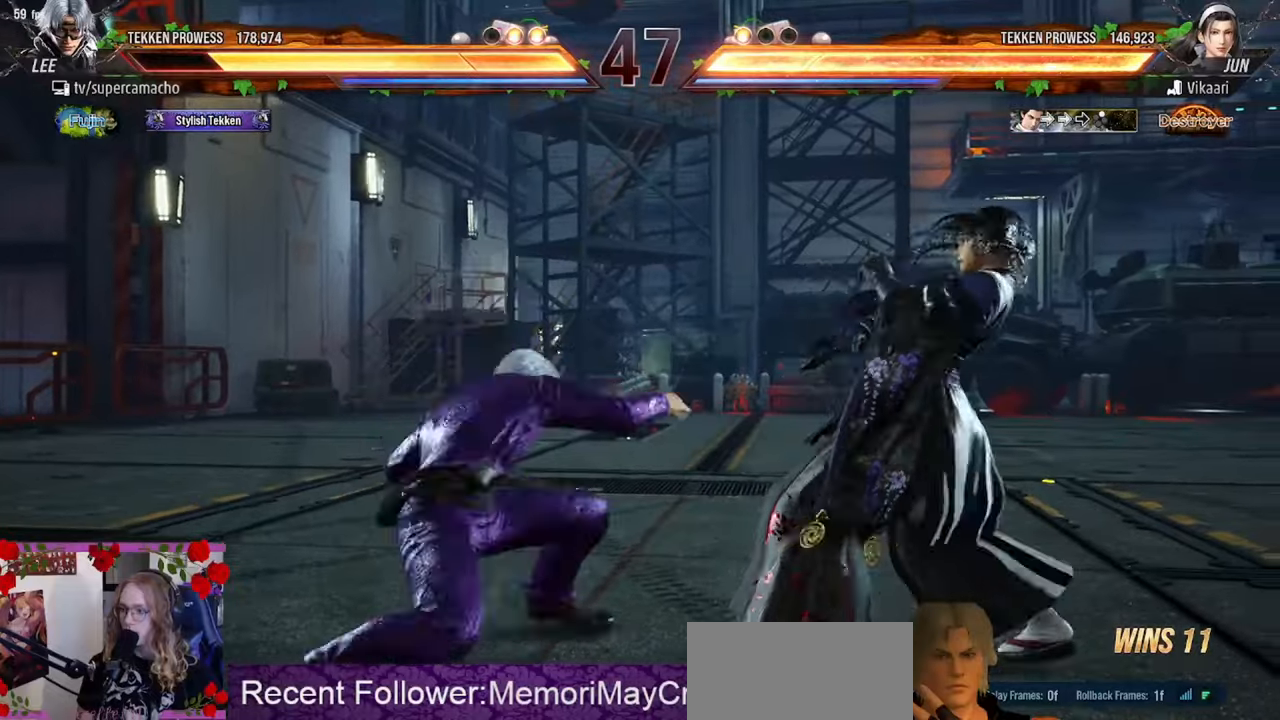
{"buttons": [], "left_stick": "left", "events": [[17, "R2", "up"], [33, "left_stick", "center"], [367, "left_stick", "left"]]}
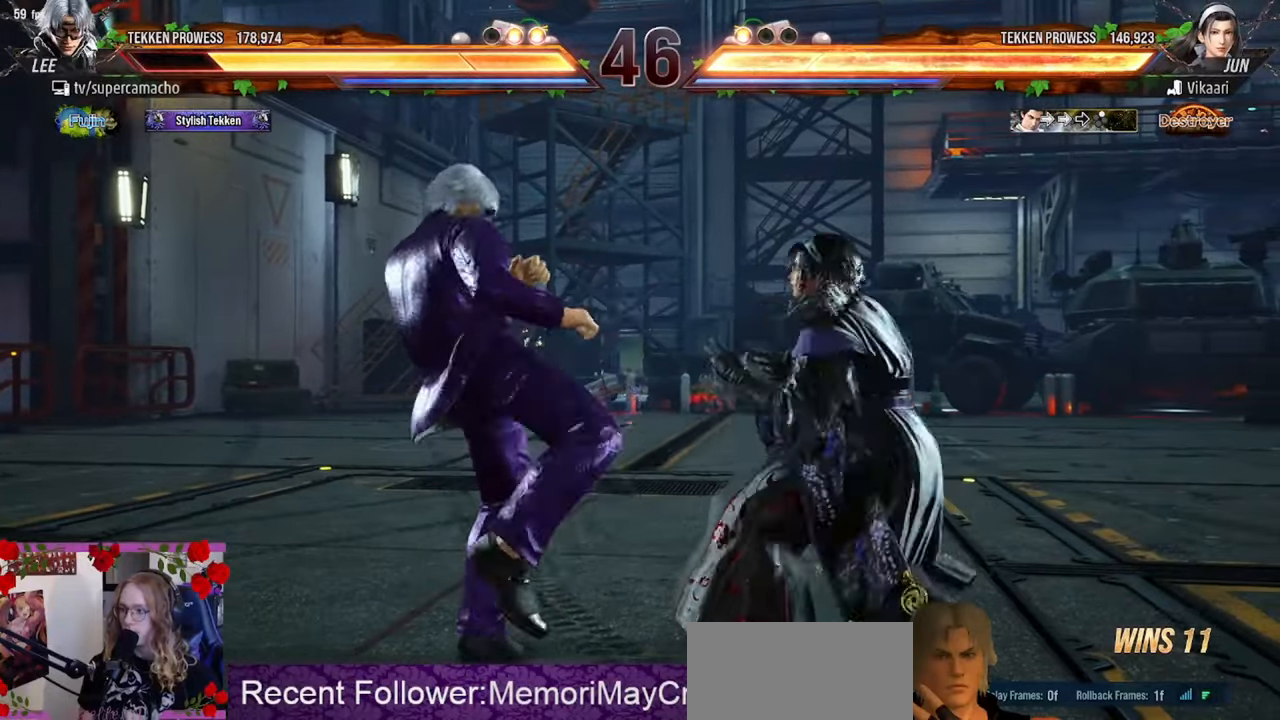
{"buttons": [], "left_stick": "center", "events": [[50, "left_stick", "center"], [100, "left_stick", "left"], [500, "left_stick", "center"]]}
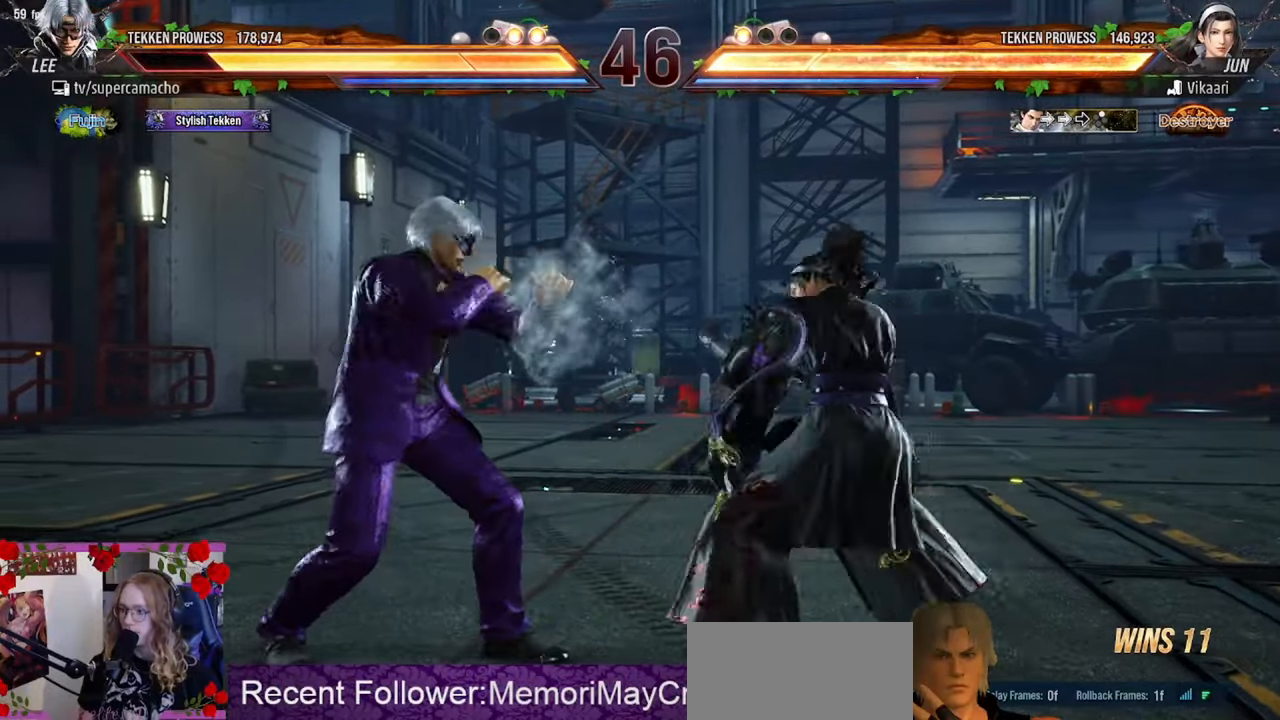
{"buttons": [], "left_stick": "center", "events": [[17, "CIRCLE", "down"], [17, "left_stick", "down"], [133, "R2", "down"], [200, "CIRCLE", "up"], [250, "R2", "up"], [267, "left_stick", "center"]]}
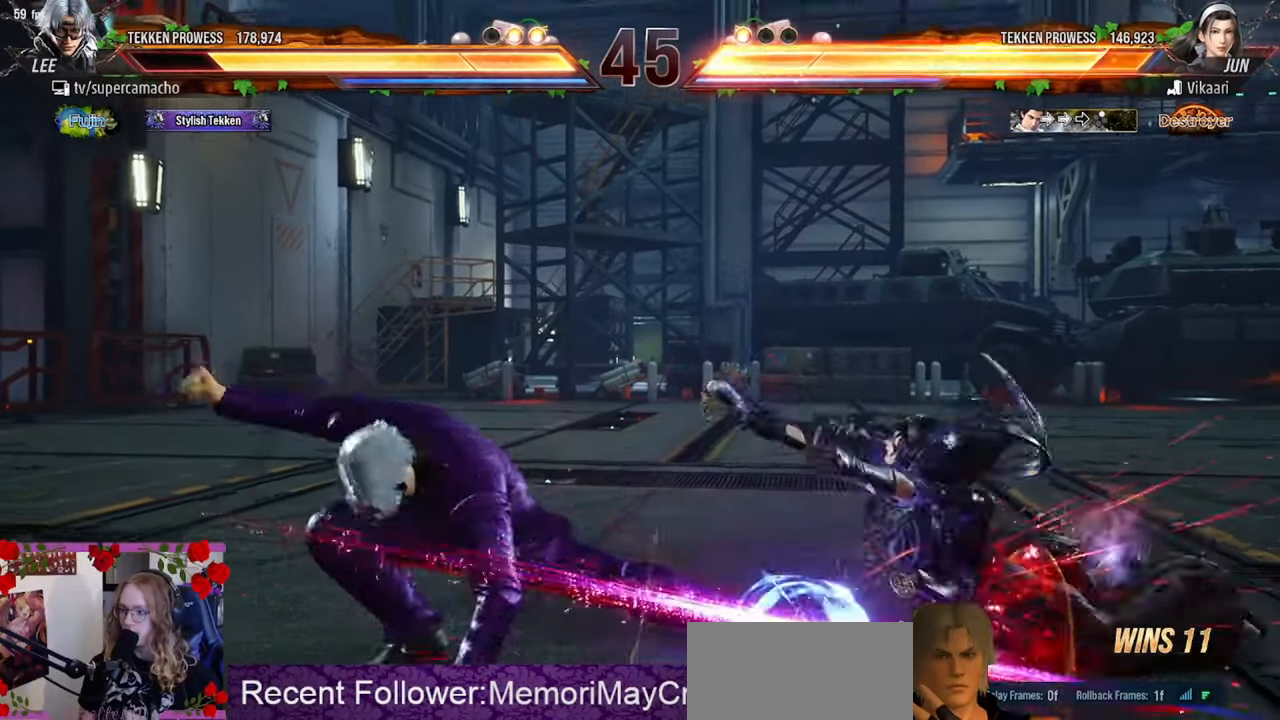
{"buttons": [], "left_stick": "left", "events": [[283, "left_stick", "left"], [317, "CIRCLE", "down"], [367, "CIRCLE", "up"], [433, "CIRCLE", "down"], [483, "CIRCLE", "up"]]}
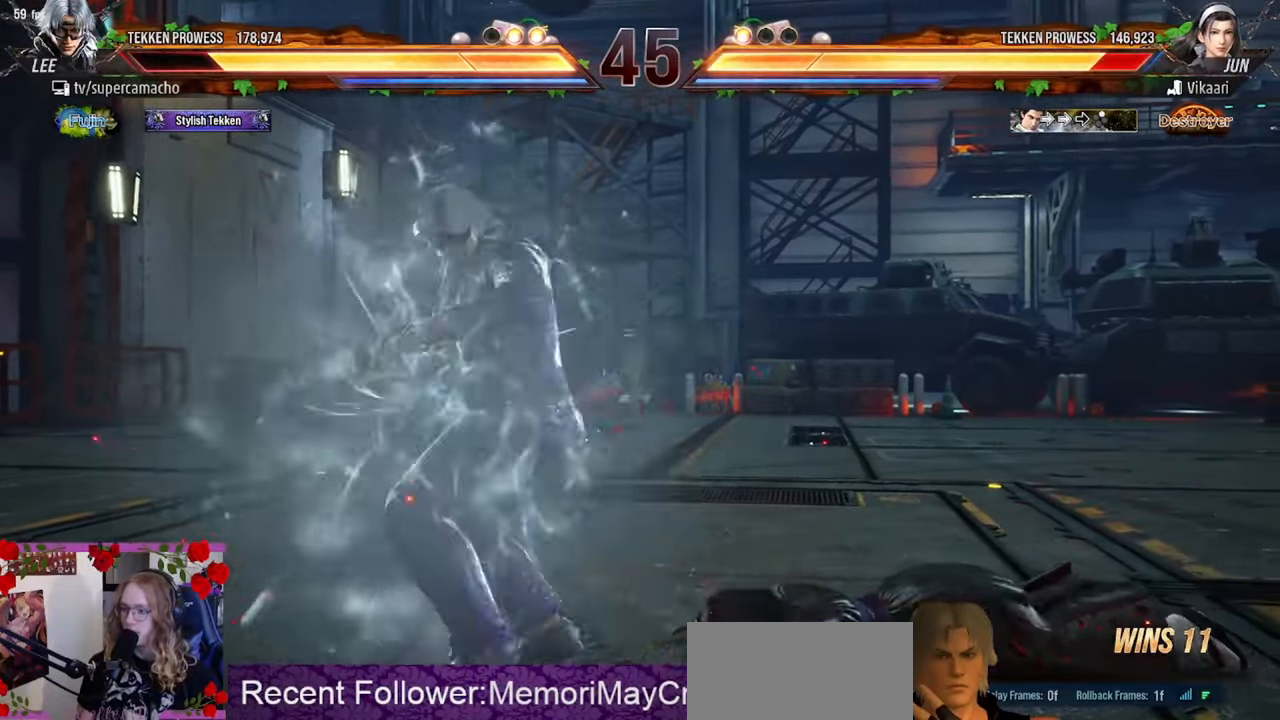
{"buttons": [], "left_stick": "right", "events": [[33, "CIRCLE", "down"], [83, "left_stick", "center"], [117, "CIRCLE", "up"], [467, "left_stick", "right"]]}
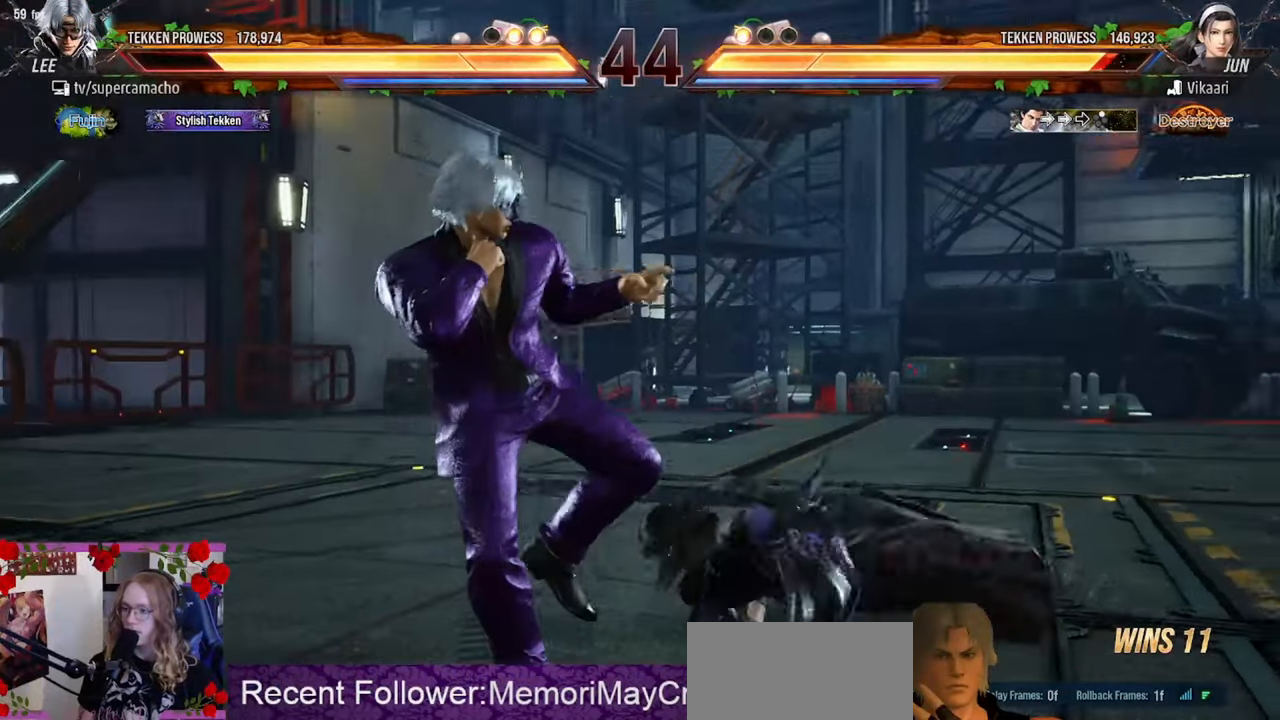
{"buttons": ["CIRCLE", "R2"], "left_stick": "center", "events": [[33, "left_stick", "center"], [100, "left_stick", "right"], [233, "CIRCLE", "down"], [283, "CIRCLE", "up"], [283, "left_stick", "center"], [350, "CIRCLE", "down"], [350, "R2", "down"], [417, "CIRCLE", "up"], [417, "R2", "up"], [483, "CIRCLE", "down"], [483, "R2", "down"]]}
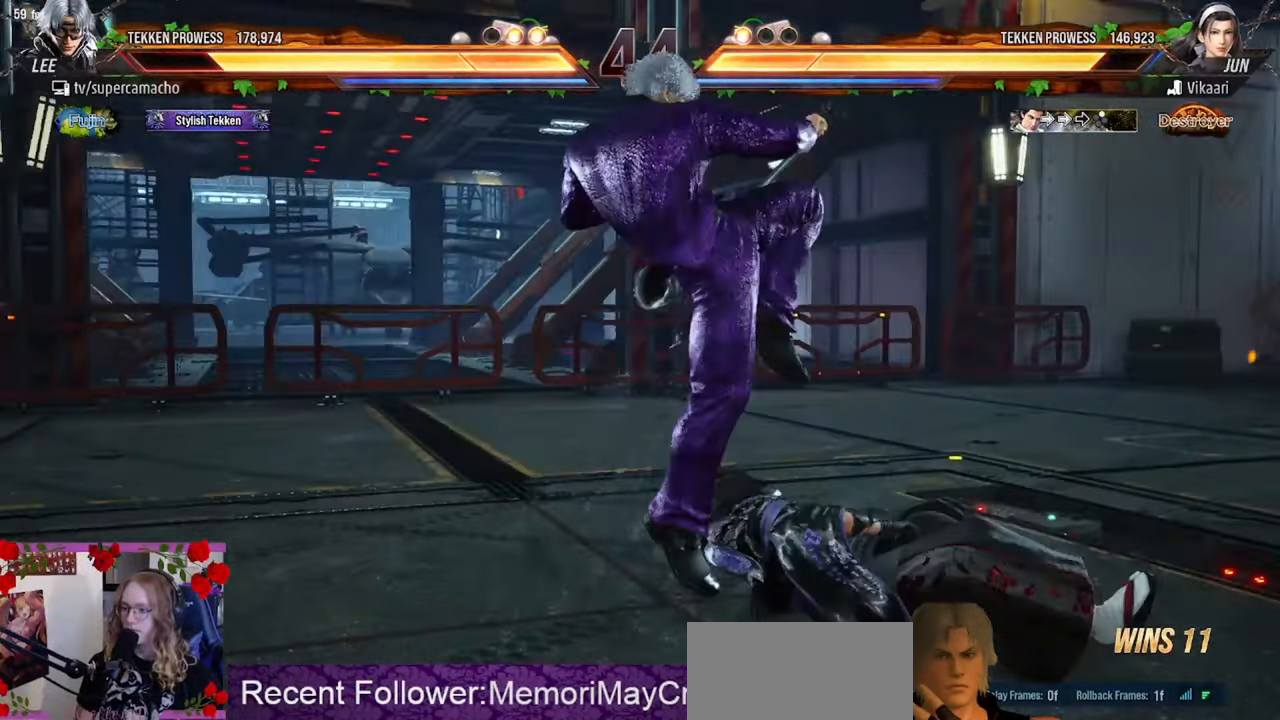
{"buttons": [], "left_stick": "center", "events": [[67, "CIRCLE", "up"], [67, "R2", "up"]]}
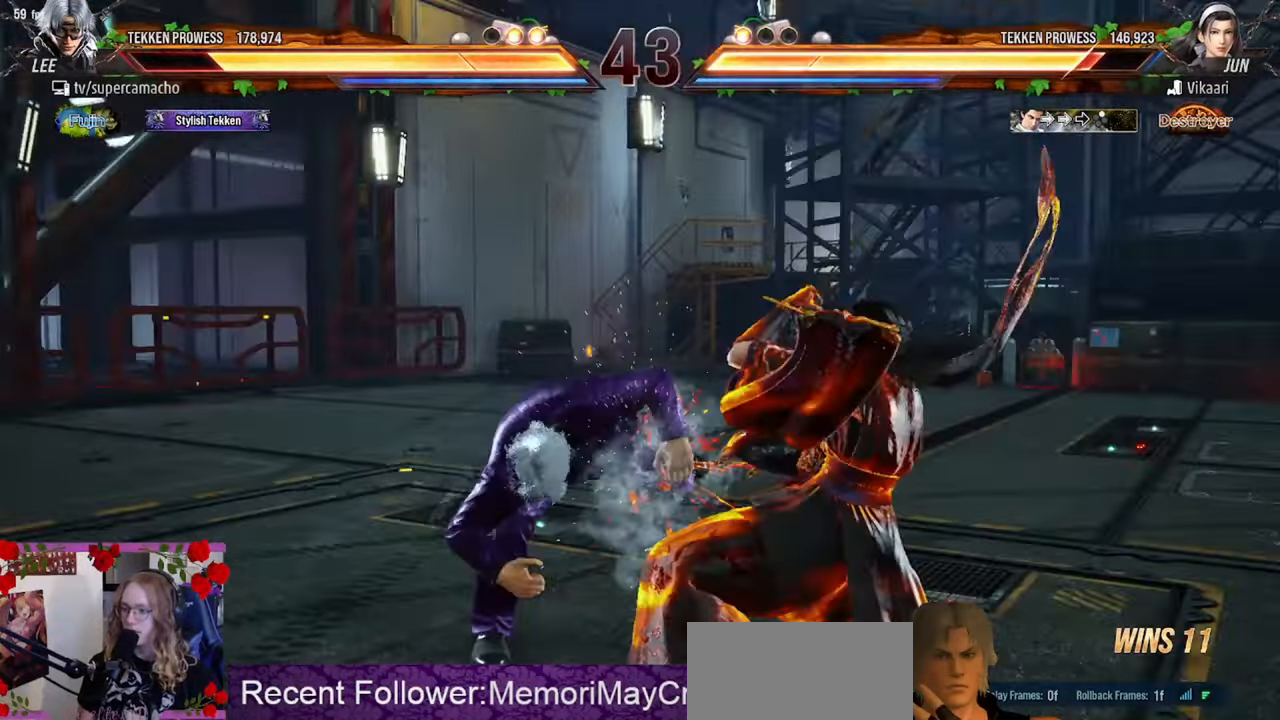
{"buttons": [], "left_stick": "left", "events": [[217, "left_stick", "left"]]}
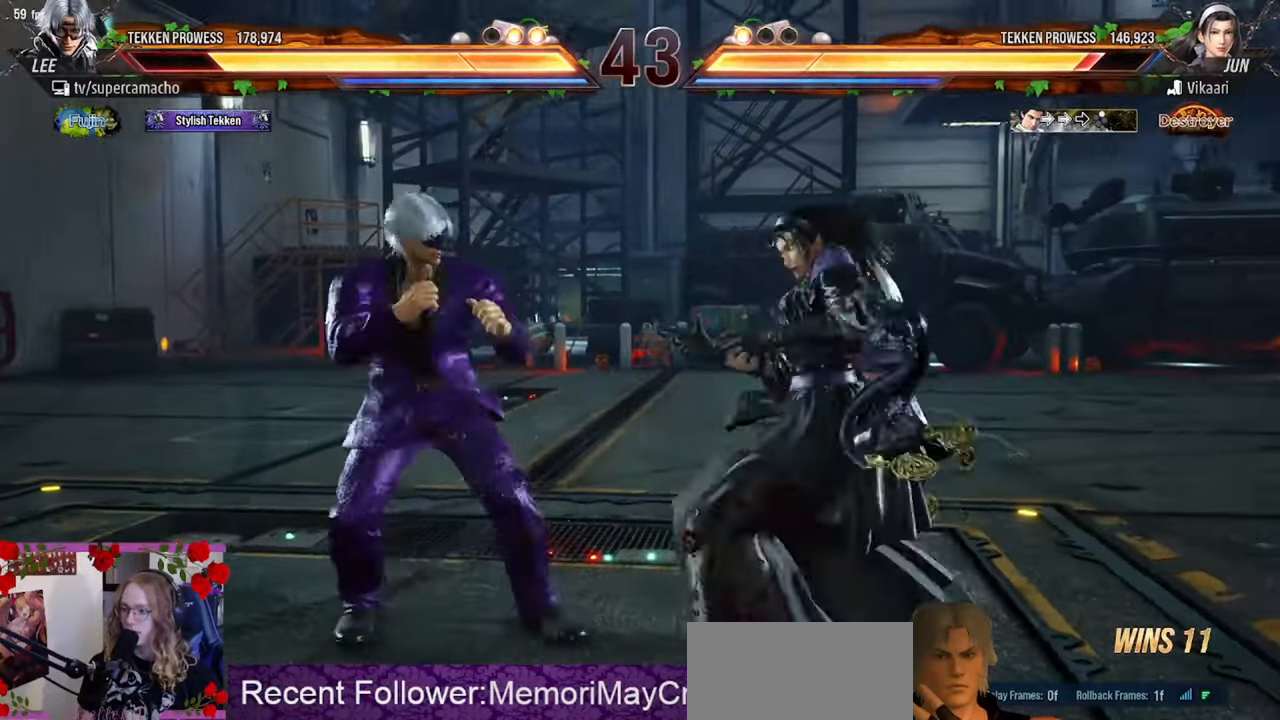
{"buttons": [], "left_stick": "center", "events": [[83, "left_stick", "down"], [367, "left_stick", "center"]]}